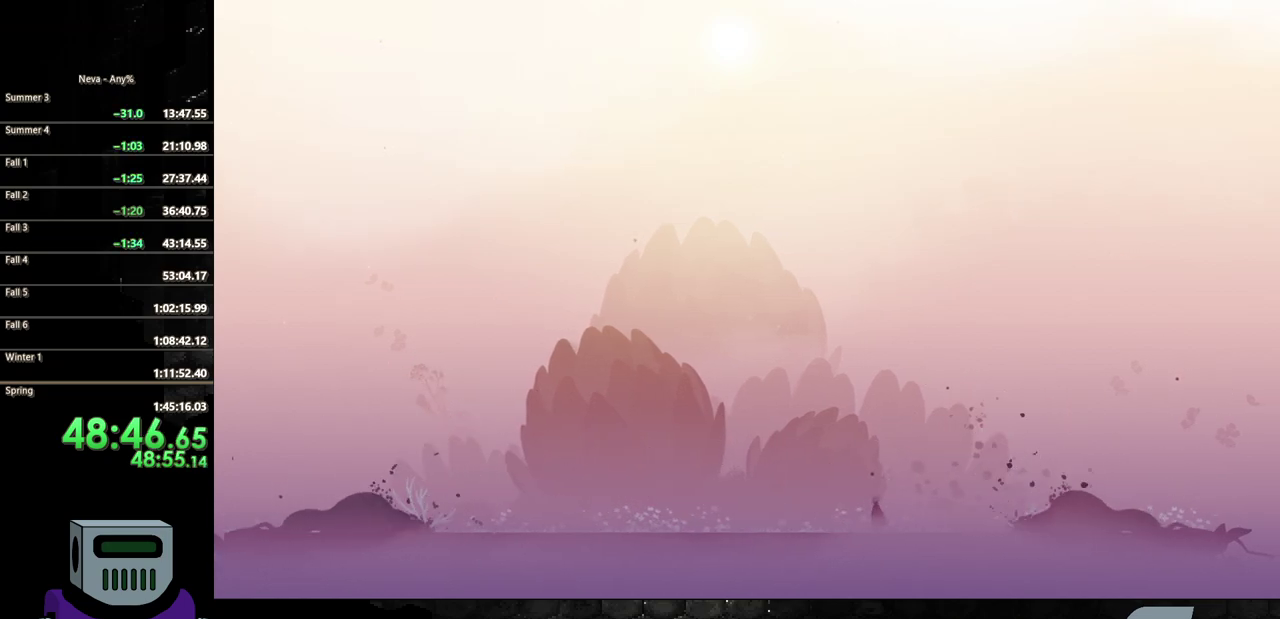
Gameplay with a controller (PlayStation layout); each line is a JSON object with the inputs held at the frame after it. "events" lists button and stick changes between this image and that frame as [ms after this image, input, new state], when the widget could be followed in between. Not read: L3 R3 left_stick right_stick.
{"buttons": [], "events": [[67, "R2", "down"], [433, "DPAD_LEFT", "up"], [433, "R2", "up"]]}
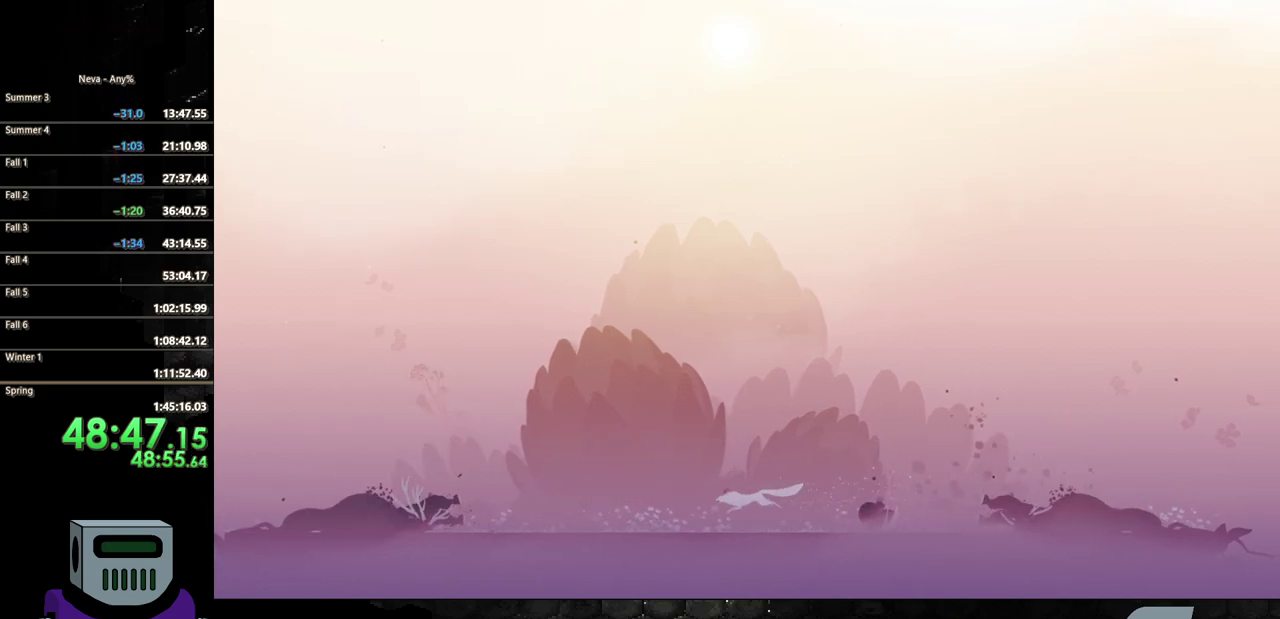
{"buttons": ["DPAD_RIGHT"], "events": [[133, "DPAD_RIGHT", "down"], [233, "CIRCLE", "down"], [333, "CIRCLE", "up"]]}
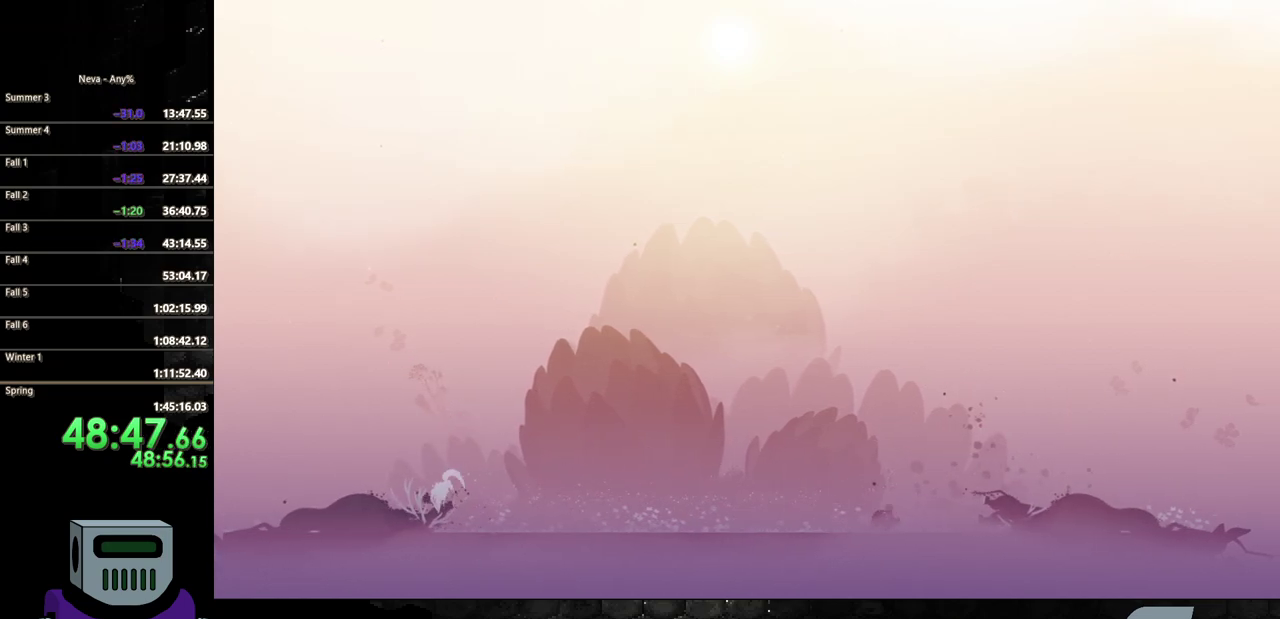
{"buttons": ["DPAD_RIGHT"], "events": [[50, "SQUARE", "down"], [100, "SQUARE", "up"], [183, "SQUARE", "down"], [317, "SQUARE", "up"]]}
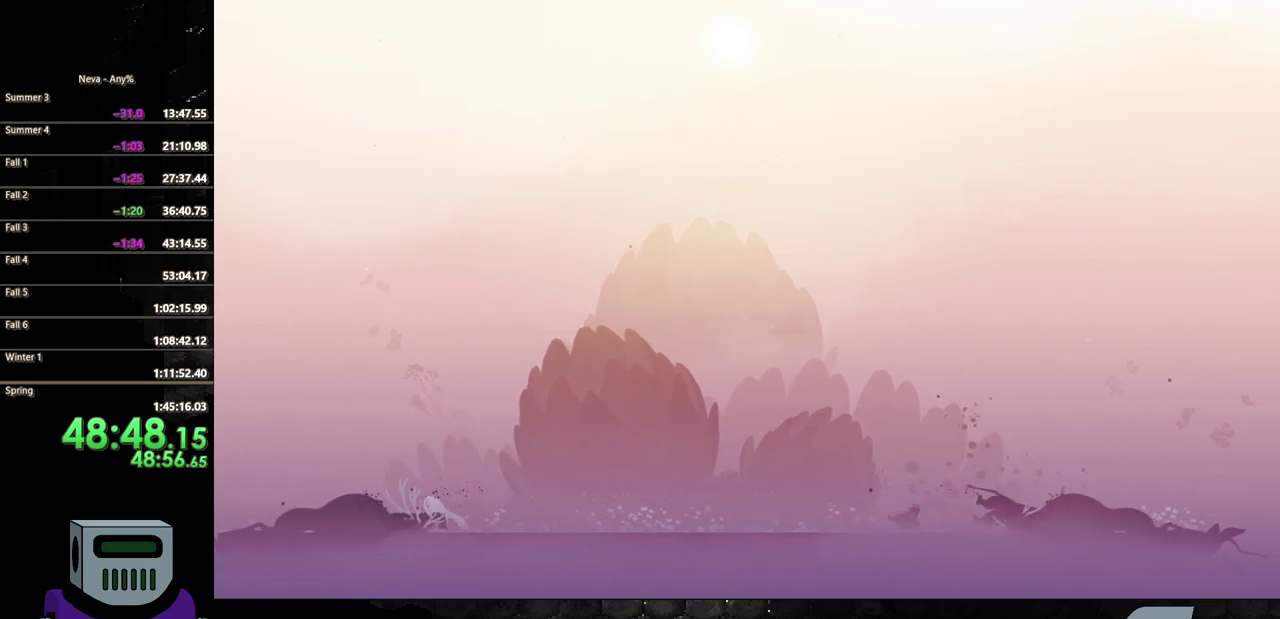
{"buttons": ["SQUARE"], "events": [[83, "CIRCLE", "down"], [217, "CIRCLE", "up"], [417, "SQUARE", "down"], [450, "DPAD_RIGHT", "up"]]}
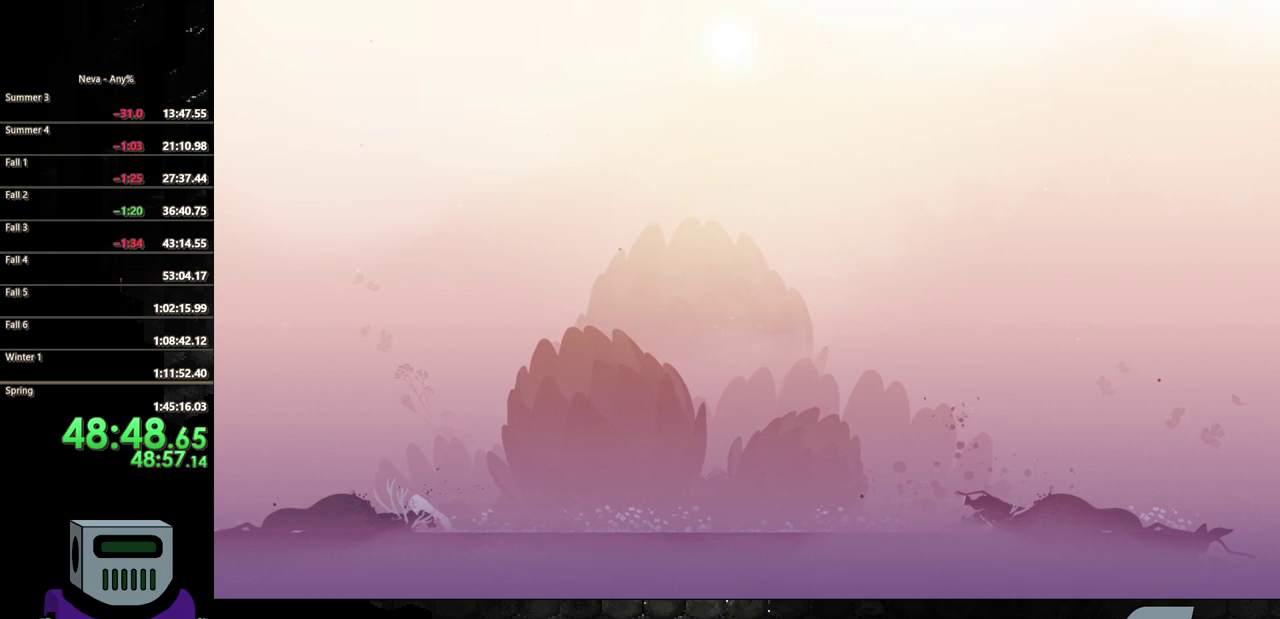
{"buttons": [], "events": [[17, "SQUARE", "up"], [83, "SQUARE", "down"], [150, "SQUARE", "up"], [200, "SQUARE", "down"], [283, "SQUARE", "up"], [333, "SQUARE", "down"], [417, "SQUARE", "up"]]}
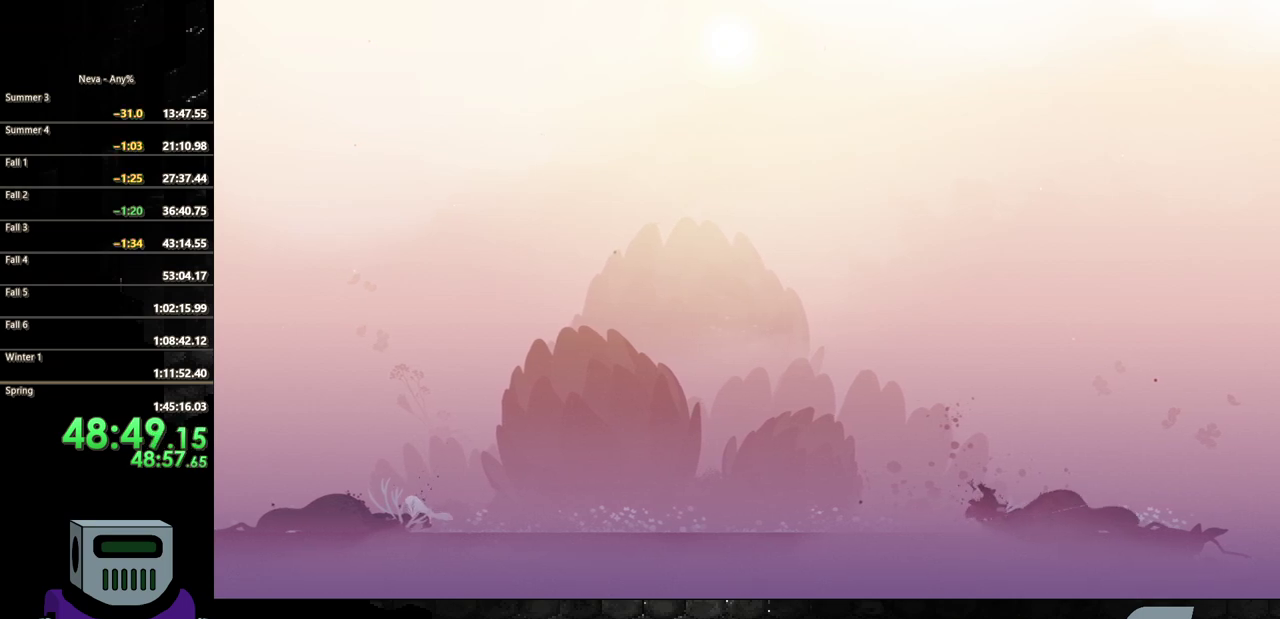
{"buttons": [], "events": [[17, "SQUARE", "down"], [183, "SQUARE", "up"], [283, "SQUARE", "down"], [483, "SQUARE", "up"]]}
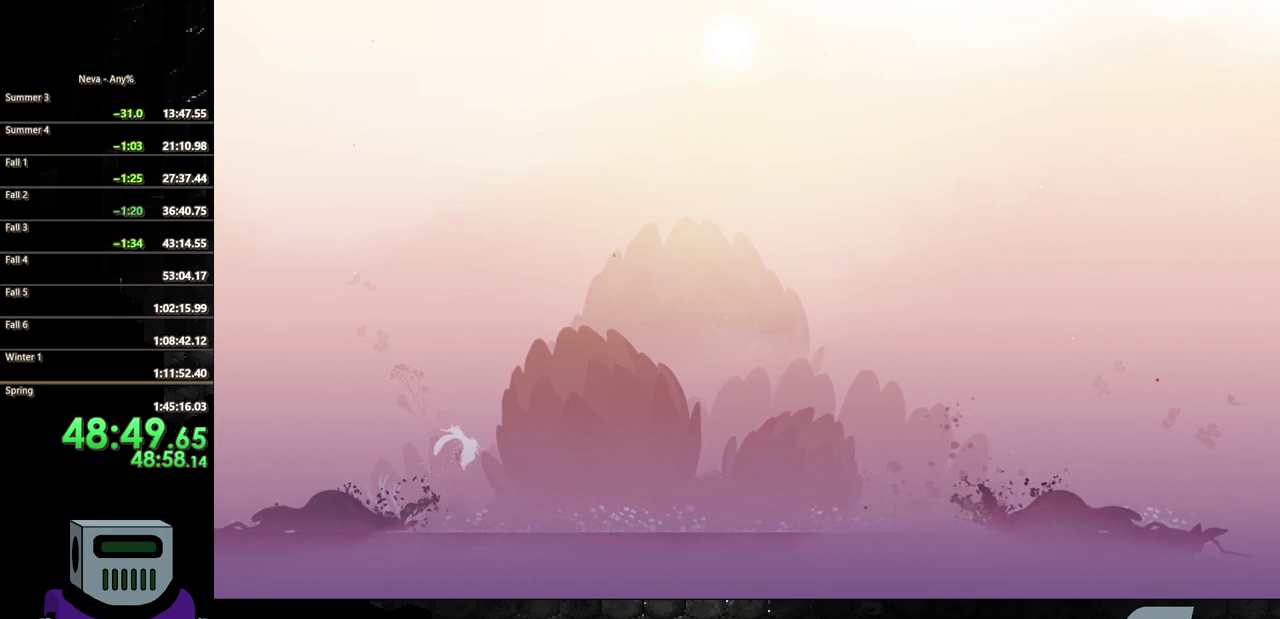
{"buttons": ["CIRCLE", "DPAD_LEFT"], "events": [[50, "SQUARE", "down"], [167, "SQUARE", "up"], [250, "SQUARE", "down"], [300, "DPAD_LEFT", "down"], [317, "SQUARE", "up"], [483, "CIRCLE", "down"]]}
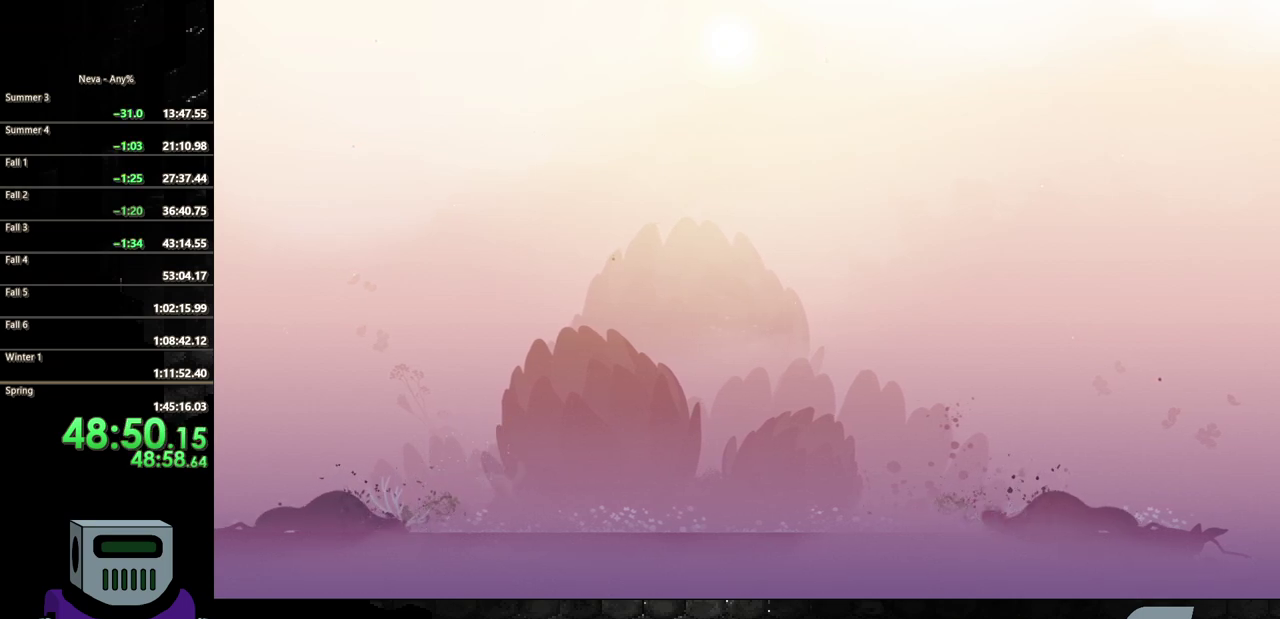
{"buttons": ["CIRCLE", "DPAD_LEFT"], "events": [[250, "CIRCLE", "up"], [317, "CIRCLE", "down"], [417, "CIRCLE", "up"], [483, "CIRCLE", "down"]]}
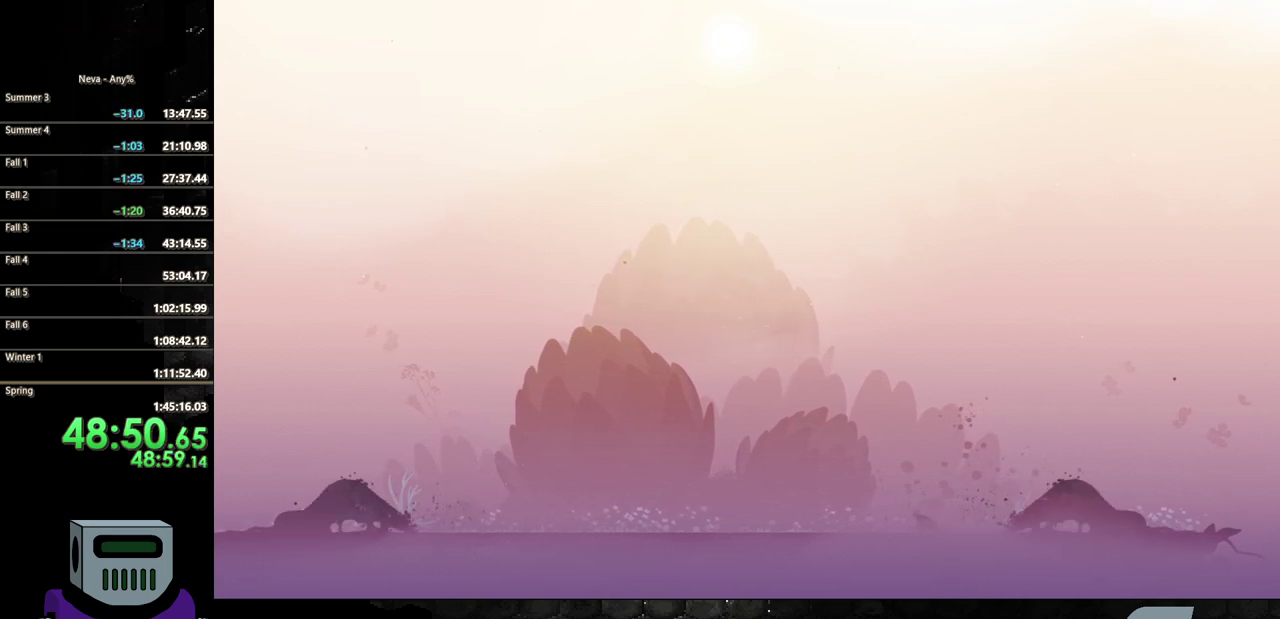
{"buttons": ["CIRCLE", "DPAD_LEFT"], "events": [[217, "CIRCLE", "up"], [283, "CIRCLE", "down"], [383, "CIRCLE", "up"], [450, "CIRCLE", "down"]]}
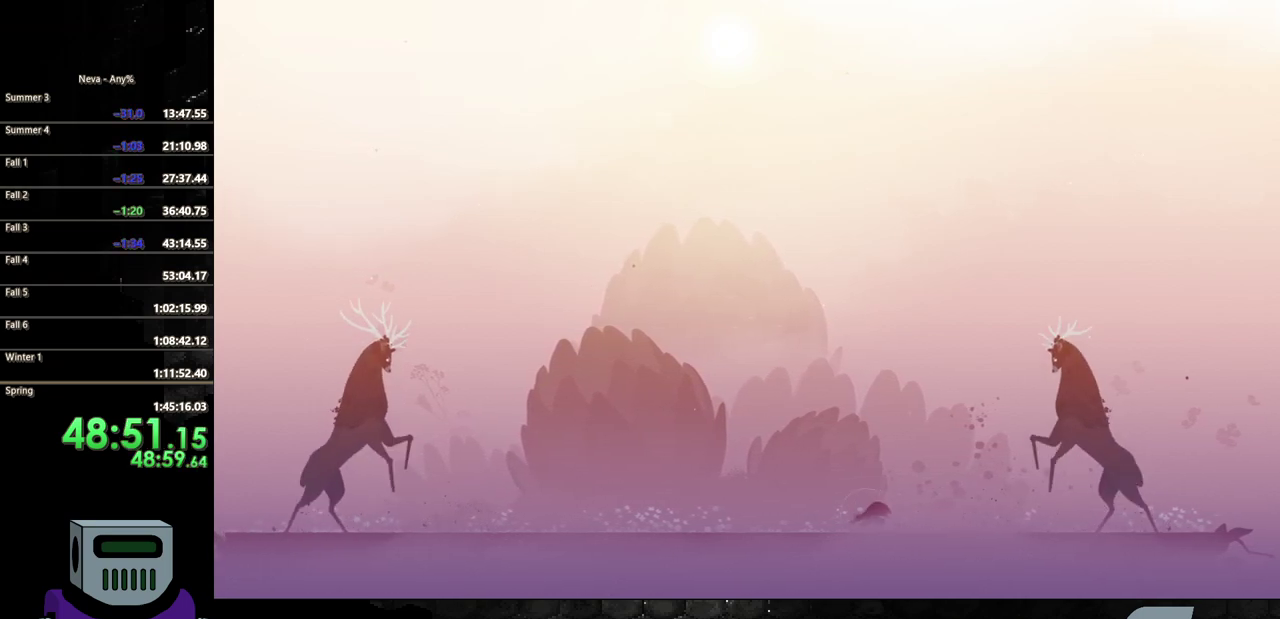
{"buttons": ["DPAD_LEFT"], "events": [[17, "CIRCLE", "up"], [117, "CIRCLE", "down"], [217, "CIRCLE", "up"], [283, "CIRCLE", "down"], [383, "CIRCLE", "up"]]}
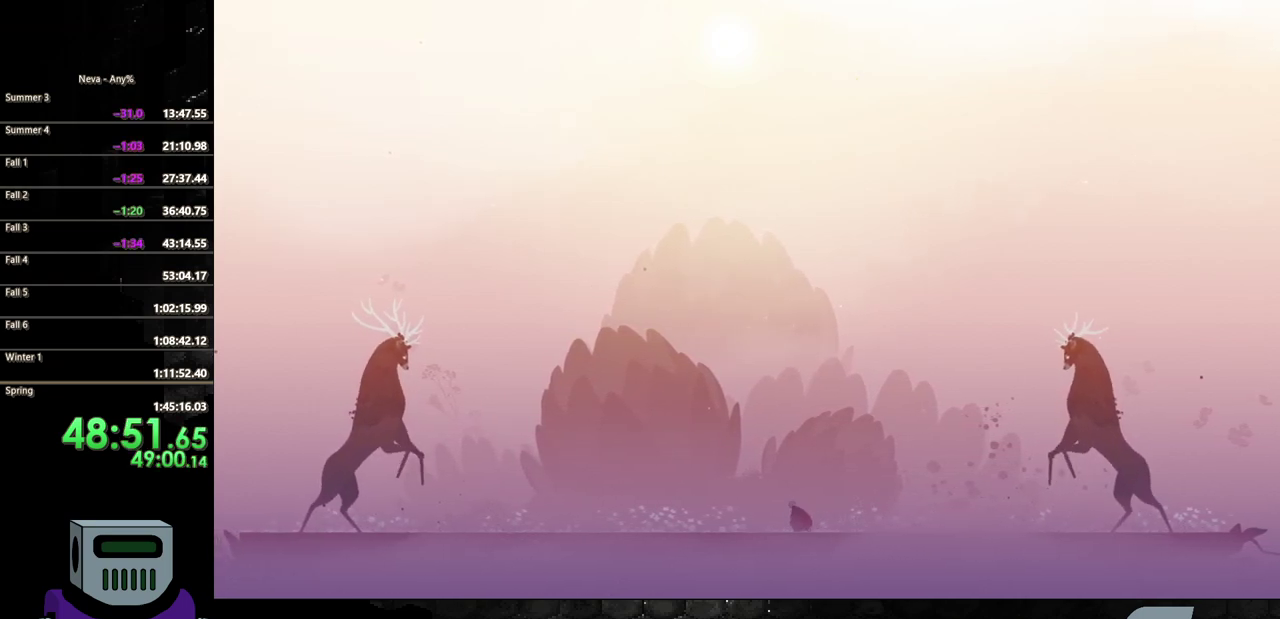
{"buttons": [], "events": [[433, "DPAD_LEFT", "up"]]}
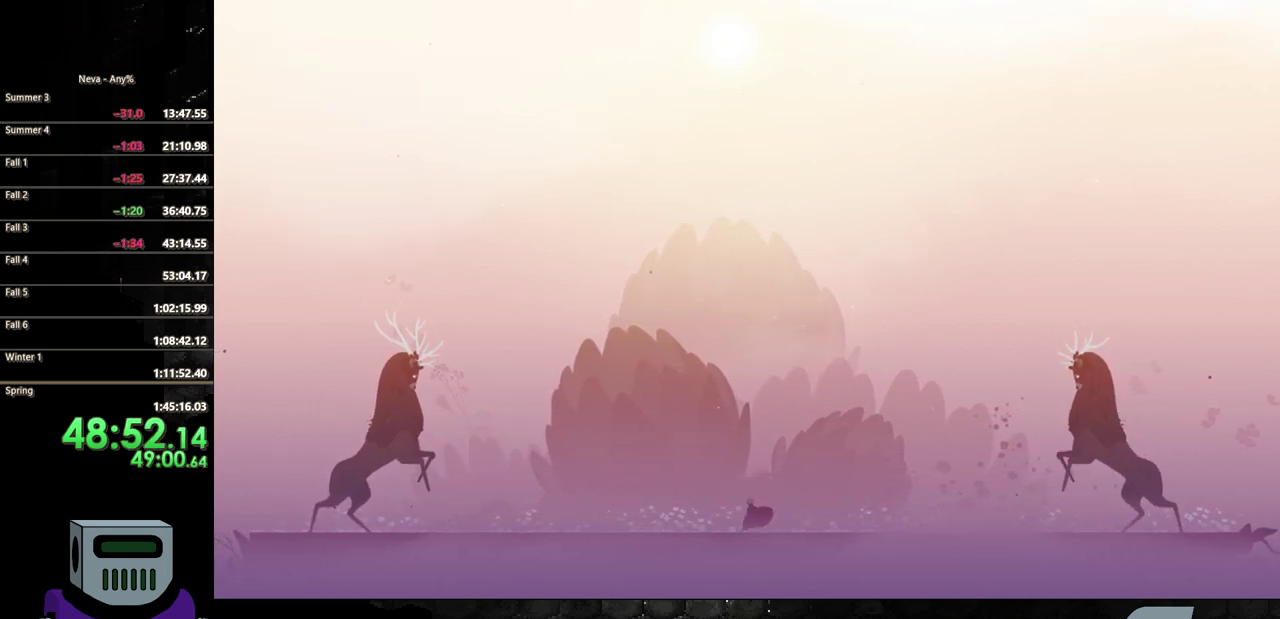
{"buttons": [], "events": [[283, "DPAD_LEFT", "down"], [383, "DPAD_LEFT", "up"]]}
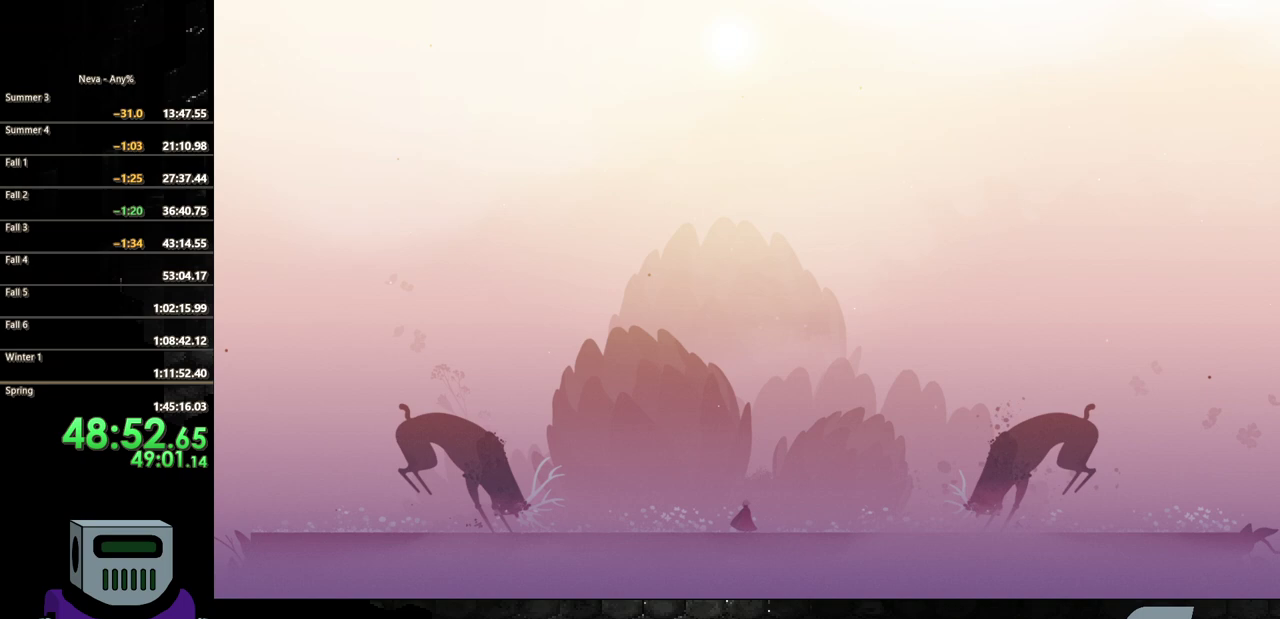
{"buttons": ["CROSS"], "events": [[150, "CROSS", "down"], [283, "CROSS", "up"], [483, "CROSS", "down"]]}
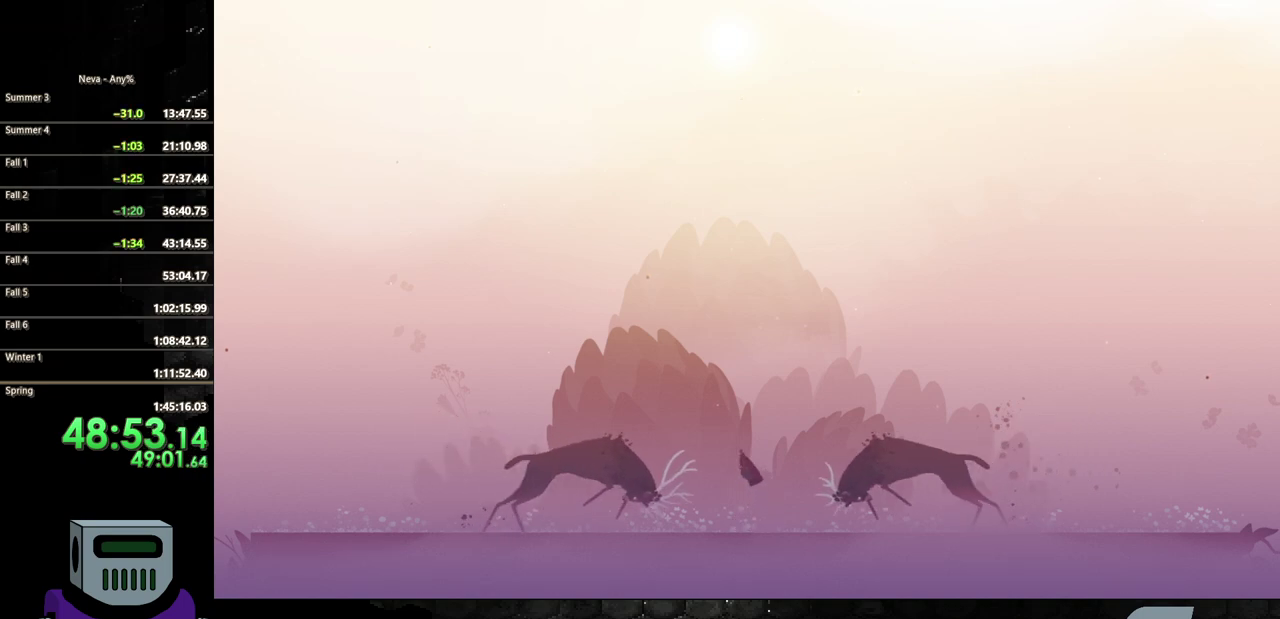
{"buttons": [], "events": [[317, "CROSS", "up"]]}
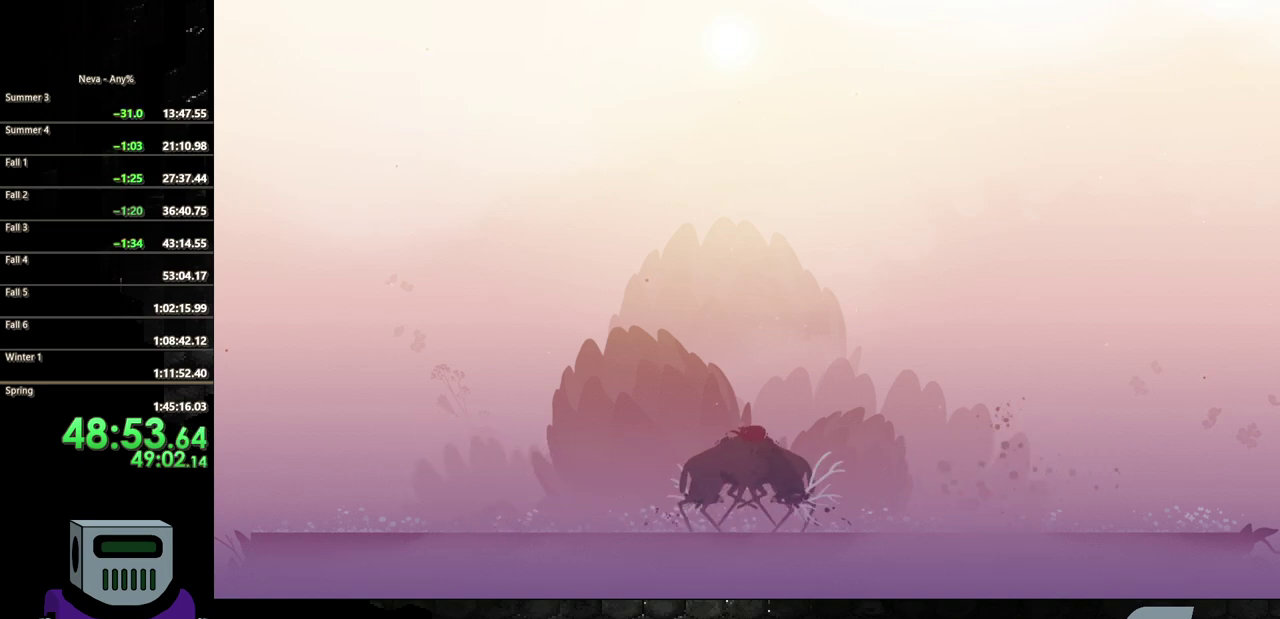
{"buttons": [], "events": []}
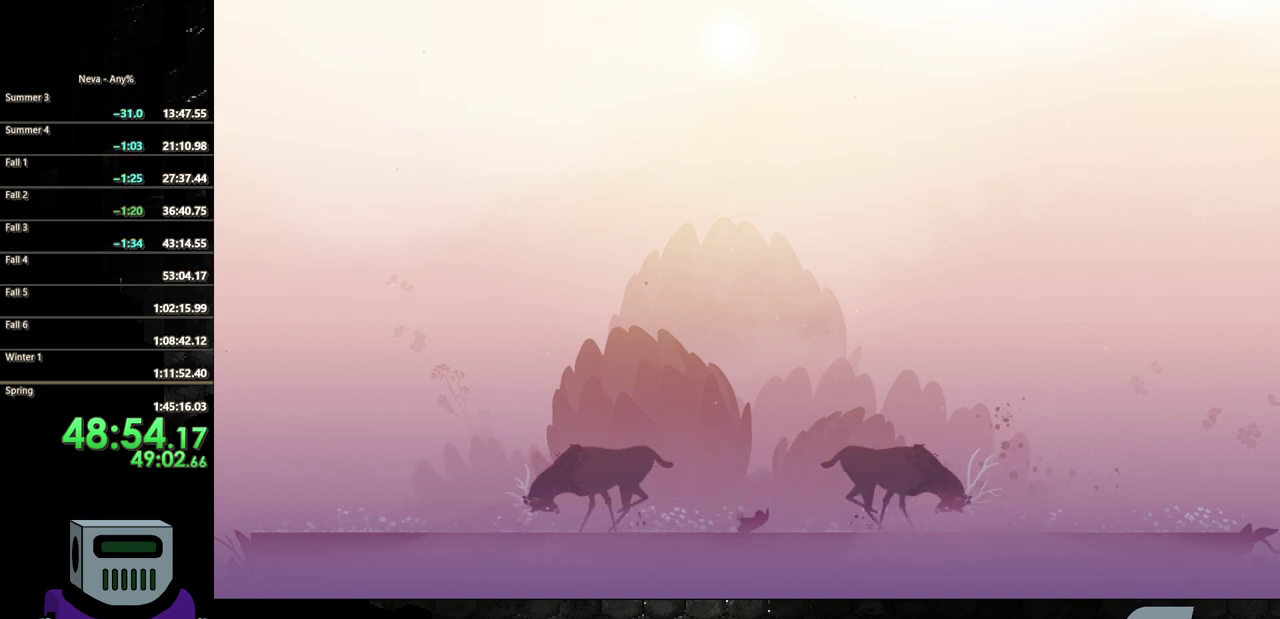
{"buttons": ["DPAD_RIGHT"], "events": [[433, "DPAD_RIGHT", "down"]]}
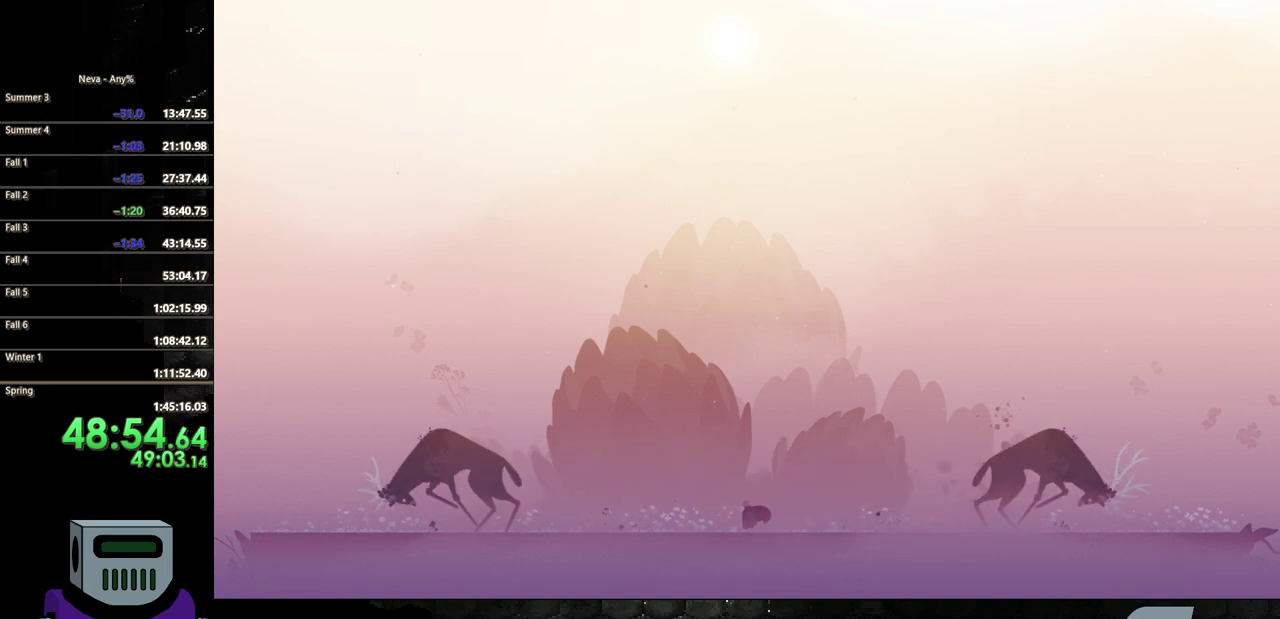
{"buttons": ["DPAD_RIGHT"], "events": []}
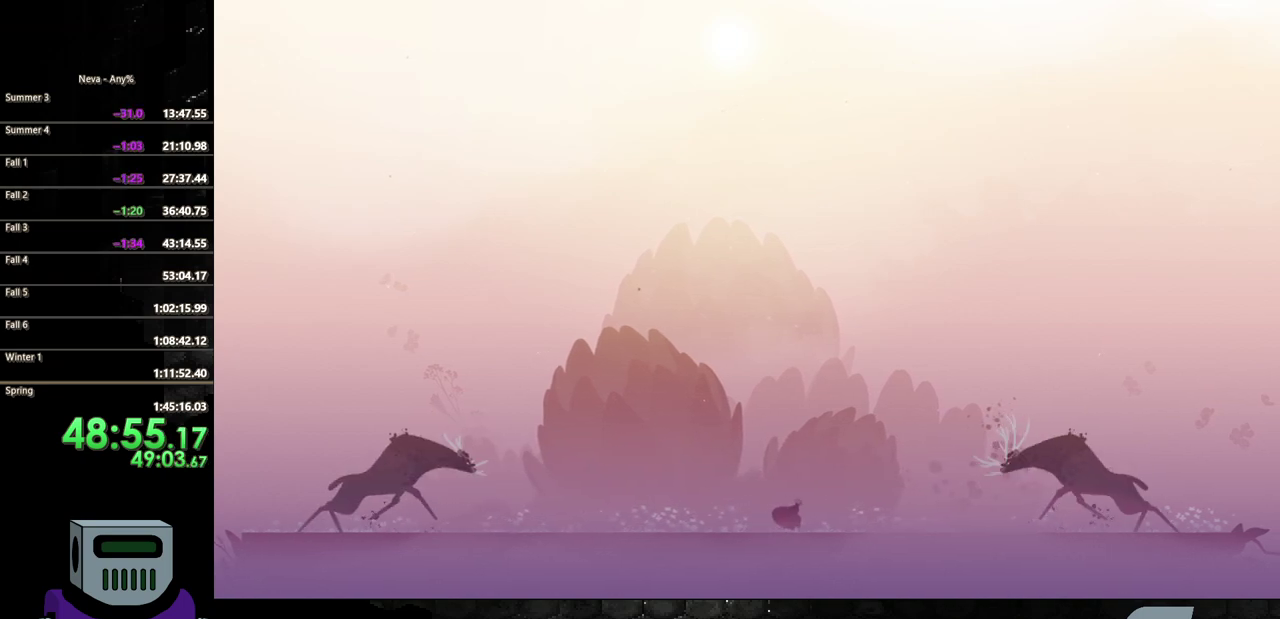
{"buttons": ["DPAD_RIGHT"], "events": []}
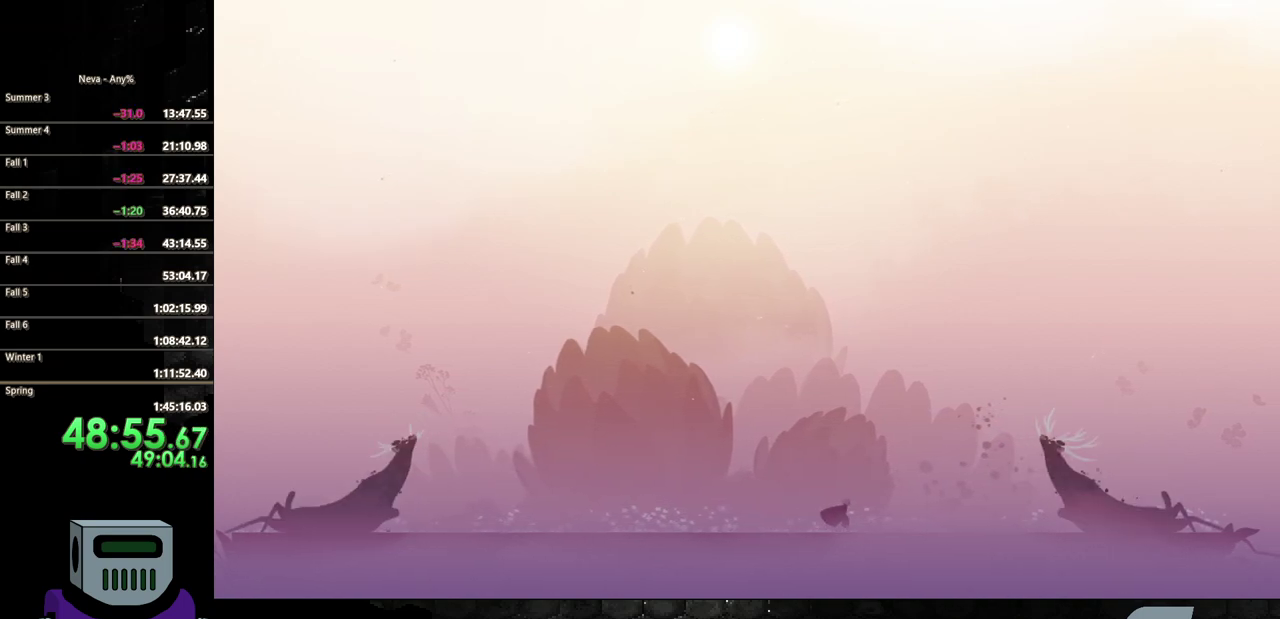
{"buttons": [], "events": [[167, "DPAD_RIGHT", "up"], [217, "DPAD_LEFT", "down"], [317, "DPAD_LEFT", "up"]]}
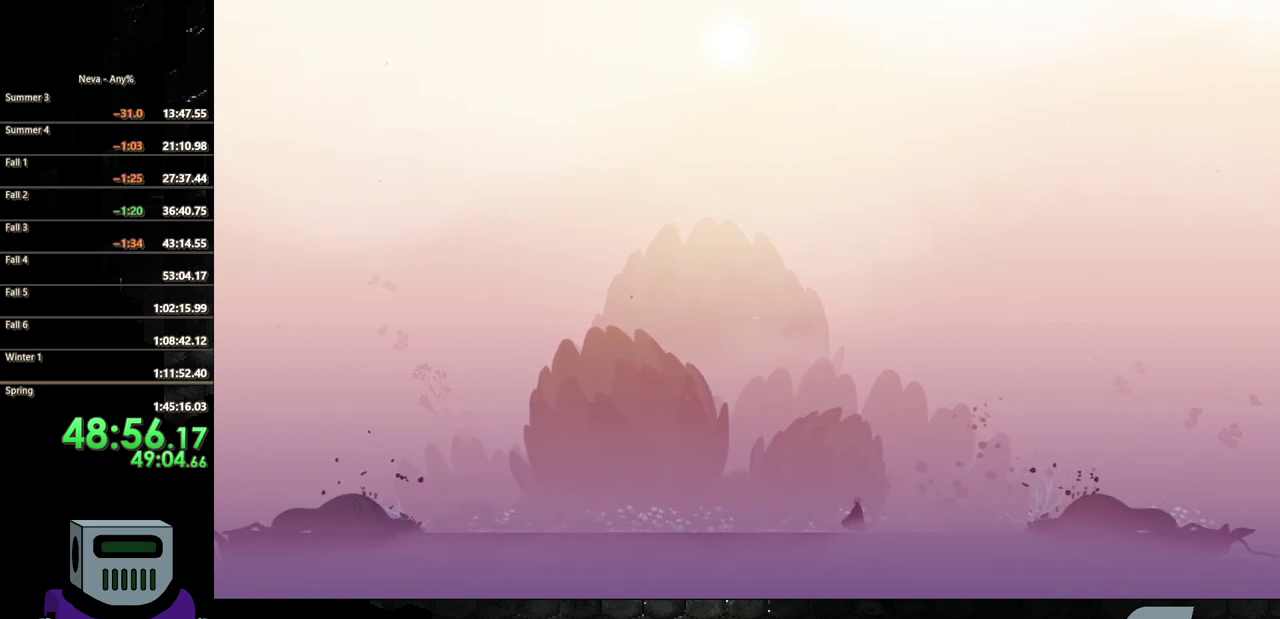
{"buttons": ["R2", "DPAD_LEFT"], "events": [[283, "DPAD_LEFT", "down"], [317, "R2", "down"]]}
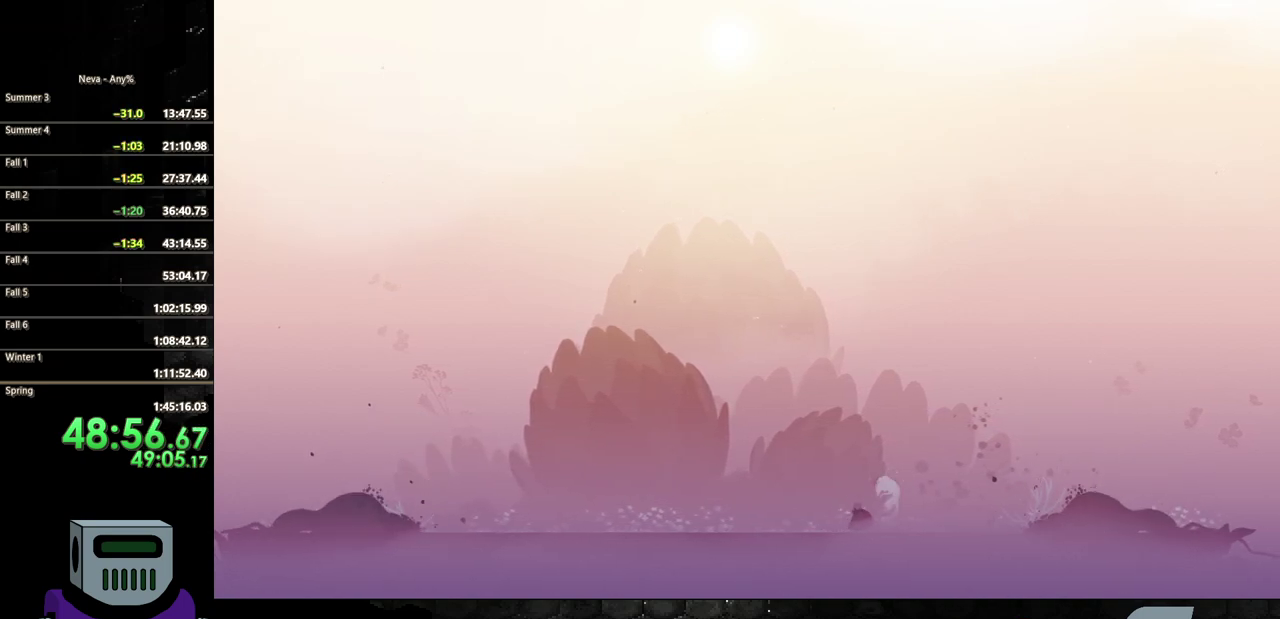
{"buttons": ["DPAD_RIGHT"], "events": [[267, "DPAD_LEFT", "up"], [267, "R2", "up"], [450, "DPAD_RIGHT", "down"]]}
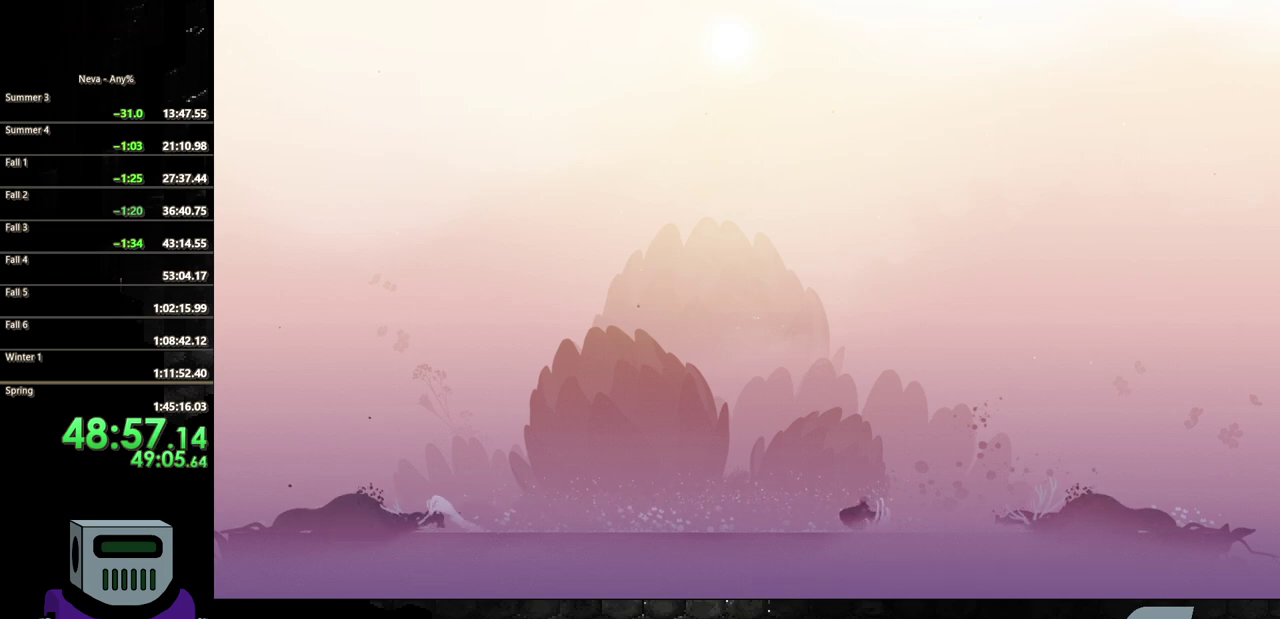
{"buttons": ["CIRCLE", "DPAD_RIGHT"], "events": [[117, "CIRCLE", "down"], [200, "CIRCLE", "up"], [267, "CIRCLE", "down"], [367, "CIRCLE", "up"], [433, "CIRCLE", "down"]]}
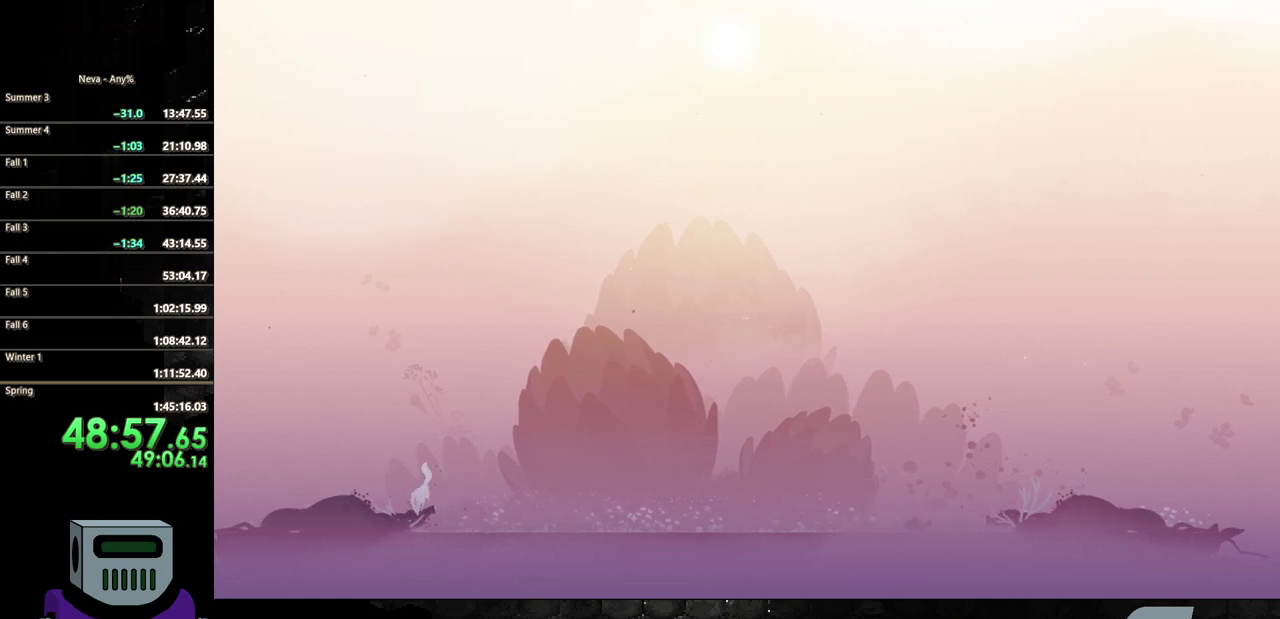
{"buttons": [], "events": [[67, "CIRCLE", "up"], [267, "SQUARE", "down"], [333, "DPAD_RIGHT", "up"], [333, "SQUARE", "up"], [400, "SQUARE", "down"], [467, "SQUARE", "up"]]}
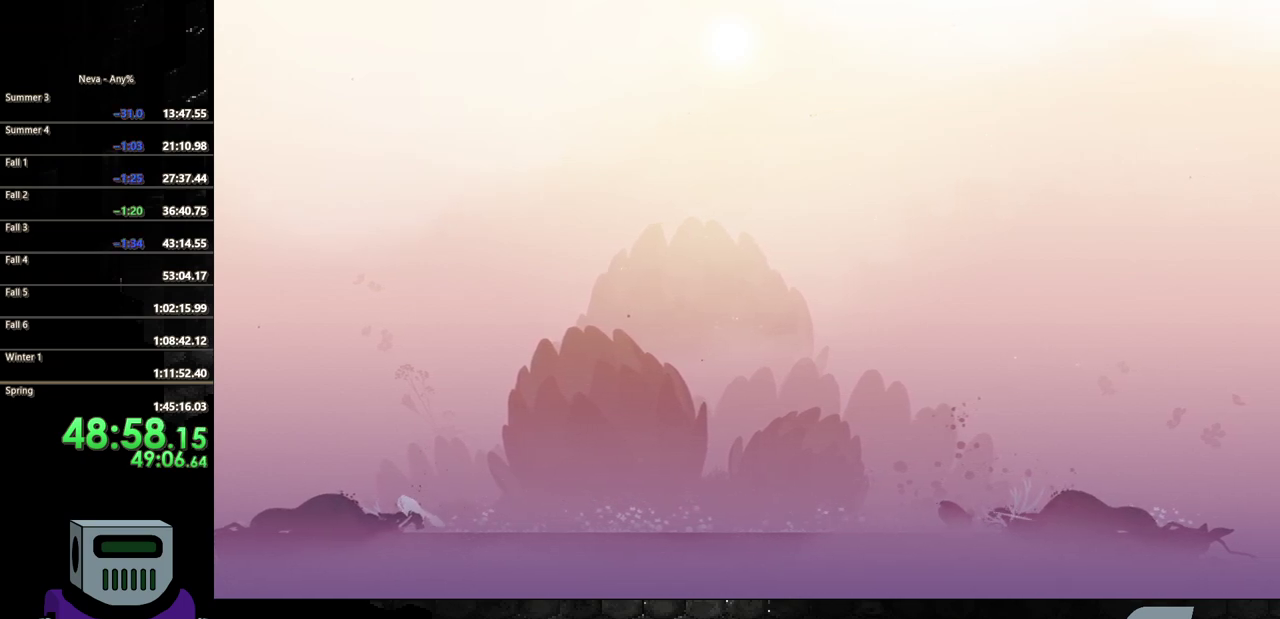
{"buttons": ["SQUARE"], "events": [[17, "SQUARE", "down"], [83, "SQUARE", "up"], [200, "SQUARE", "down"], [267, "SQUARE", "up"], [333, "SQUARE", "down"], [400, "SQUARE", "up"], [450, "SQUARE", "down"]]}
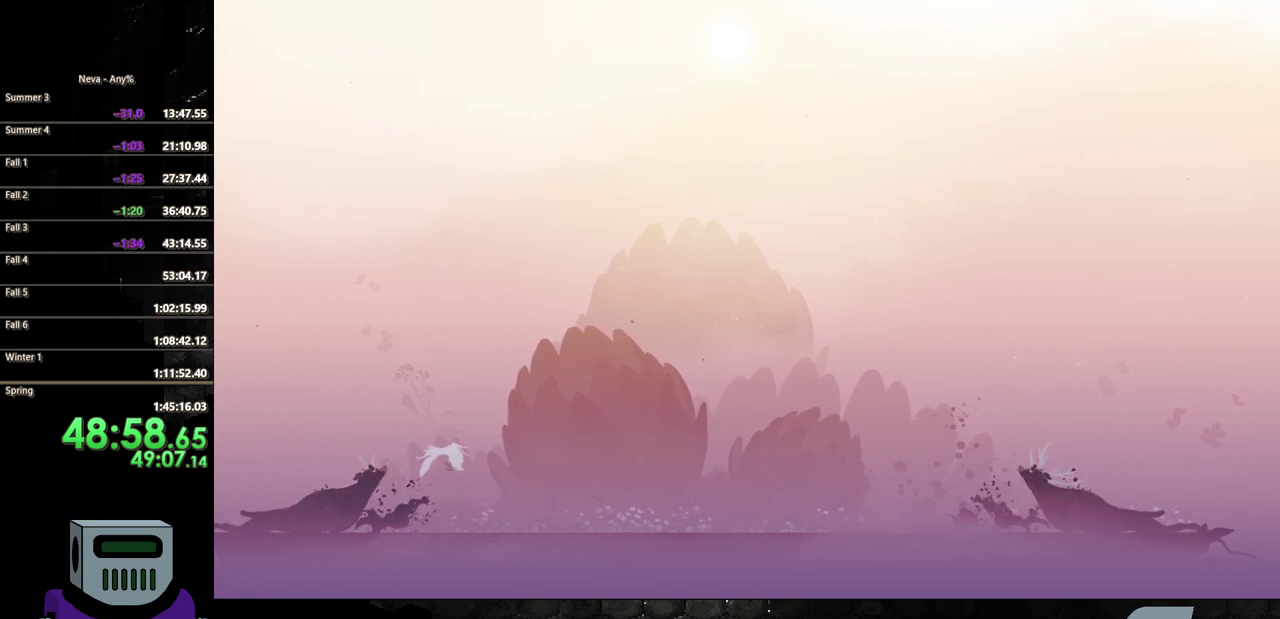
{"buttons": ["CIRCLE", "DPAD_LEFT"], "events": [[67, "SQUARE", "up"], [167, "DPAD_LEFT", "down"], [317, "CIRCLE", "down"], [400, "CIRCLE", "up"], [467, "CIRCLE", "down"]]}
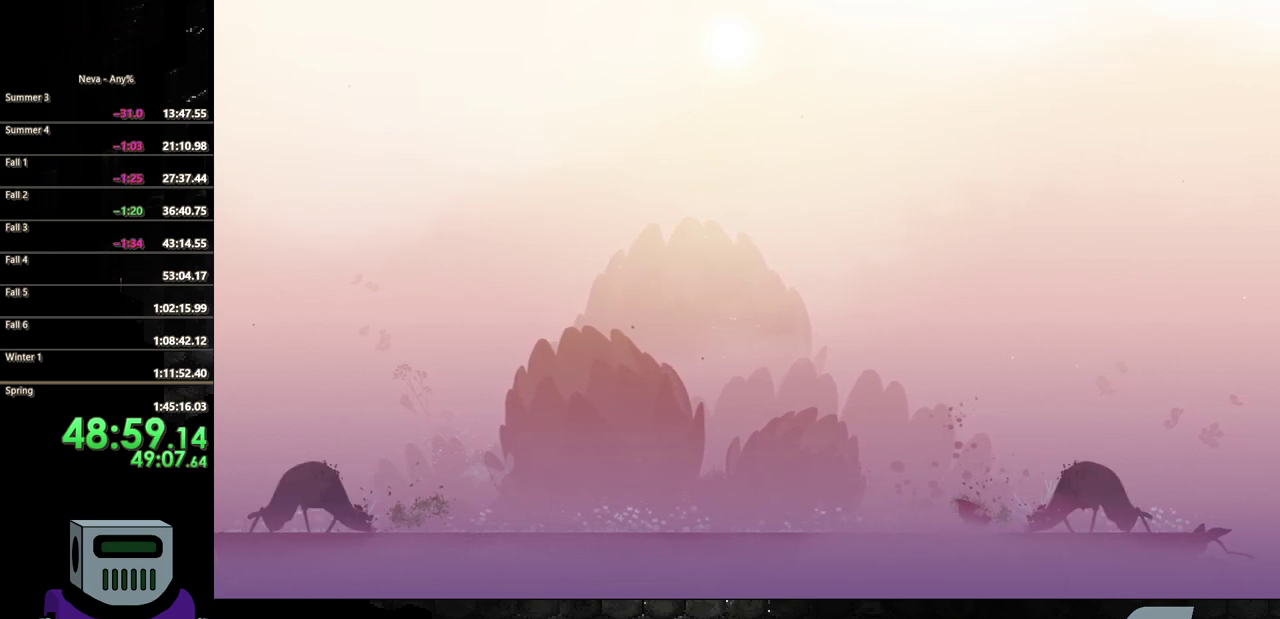
{"buttons": ["DPAD_LEFT"], "events": [[133, "CIRCLE", "up"], [200, "CIRCLE", "down"], [300, "CIRCLE", "up"]]}
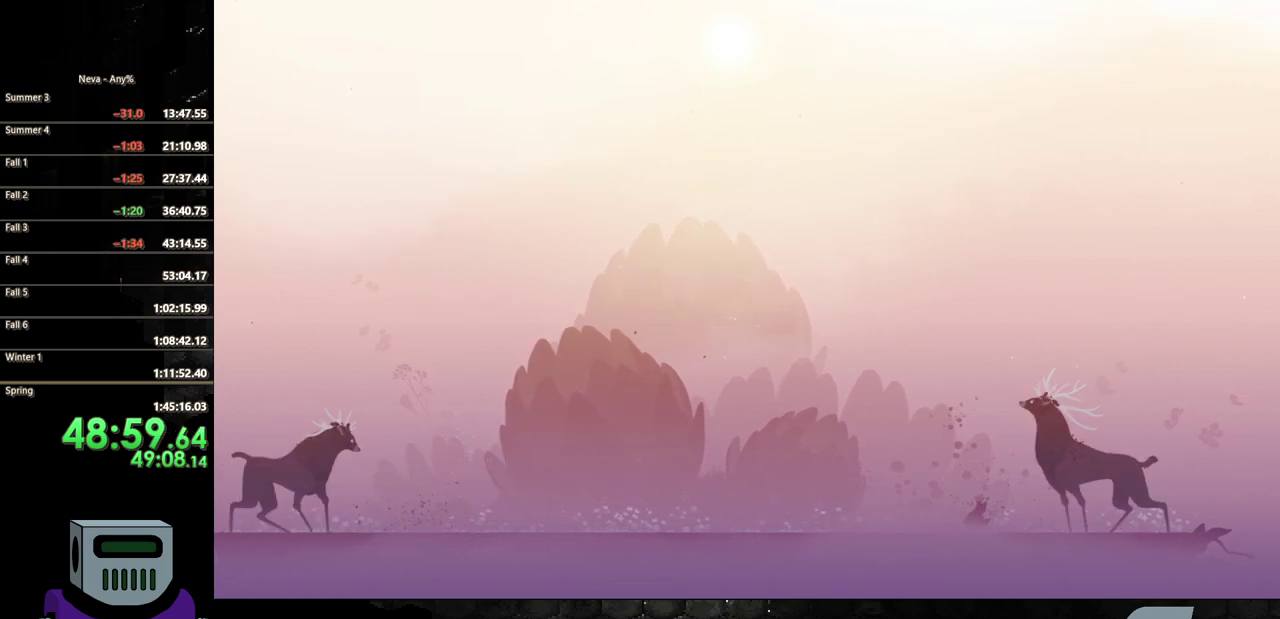
{"buttons": [], "events": [[17, "DPAD_LEFT", "up"]]}
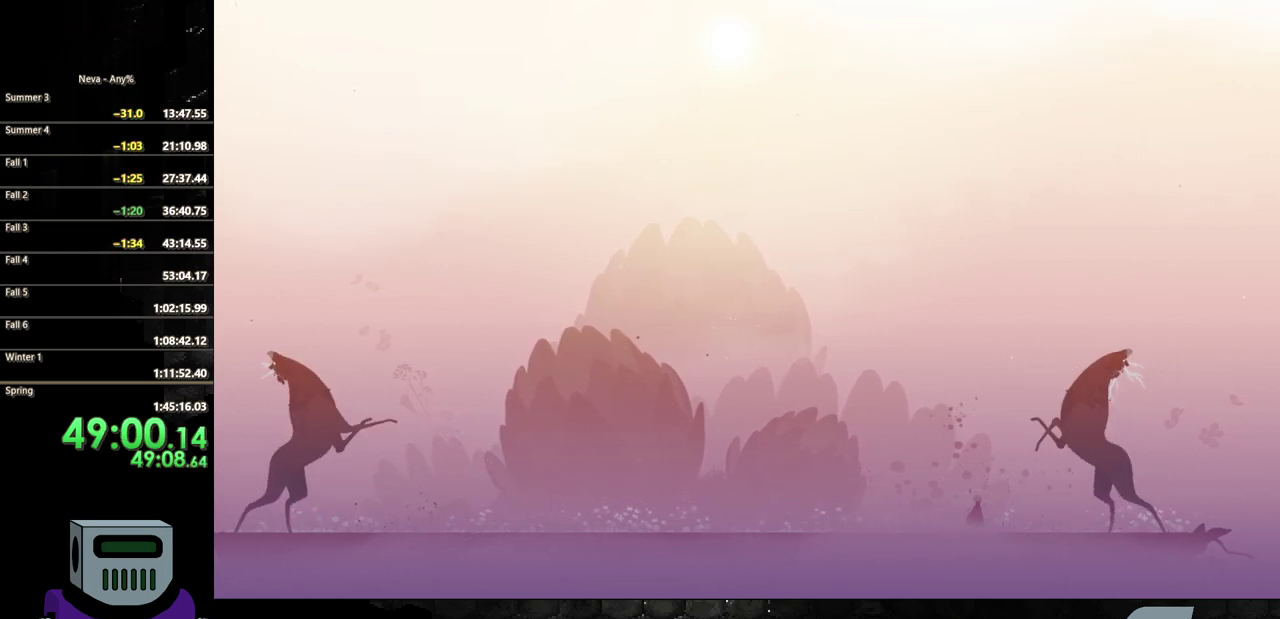
{"buttons": ["DPAD_LEFT"], "events": [[383, "DPAD_LEFT", "down"]]}
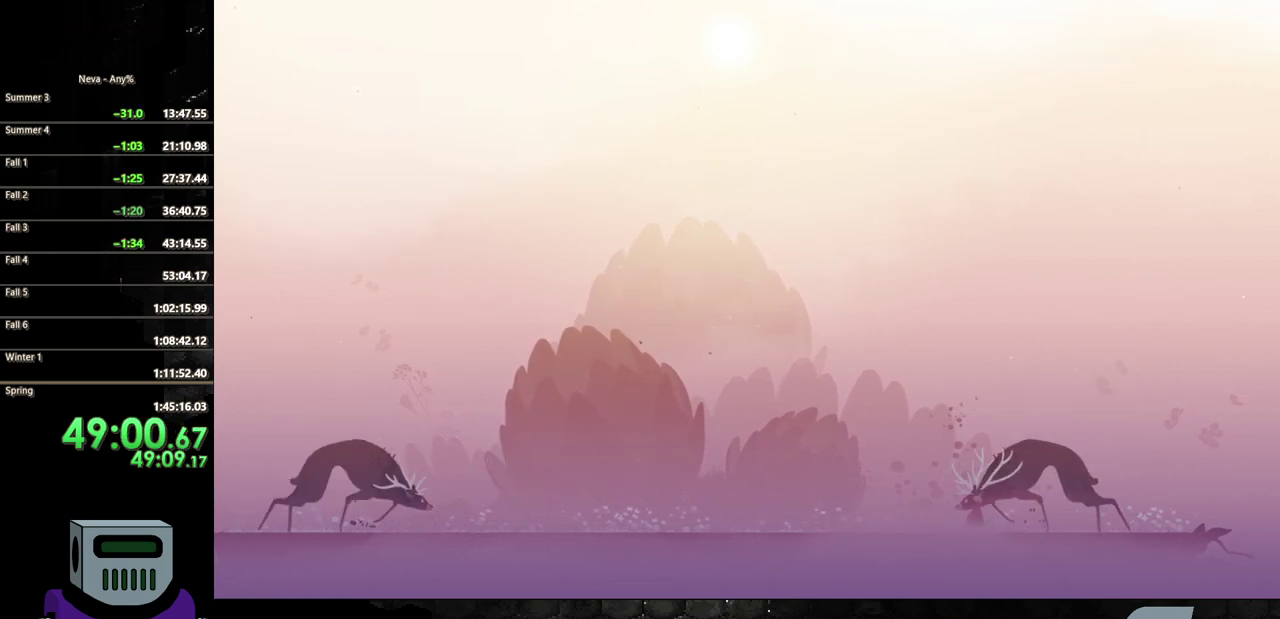
{"buttons": [], "events": [[317, "DPAD_LEFT", "up"]]}